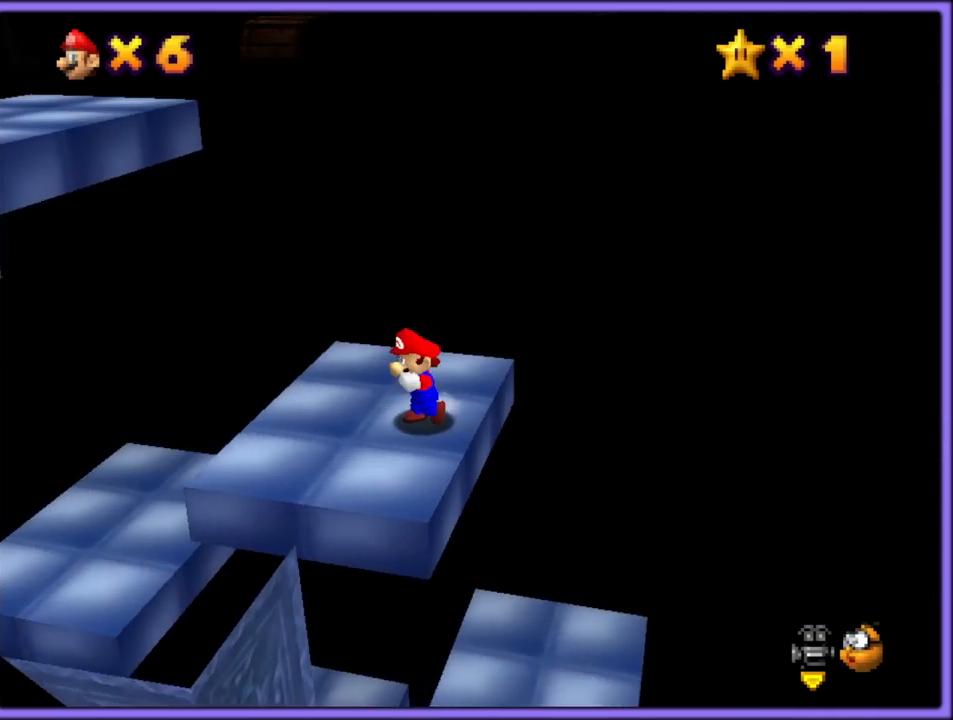
Gameplay with a controller (Nintendo layout); each line is a JSON object with the inputs held at the frame after it (dt_ms = milliseconds from this image to that frame). "button_events" lists button changes between this image and that frame as [ms after this image, input, new state], when the widget could be followed in between (sticks are given only as held states). Not read: L1 L3 R3.
{"dt_ms": 500, "buttons": ["A"], "left_stick": "down-left", "button_events": [[17, "C_LEFT", "up"], [450, "A", "down"]]}
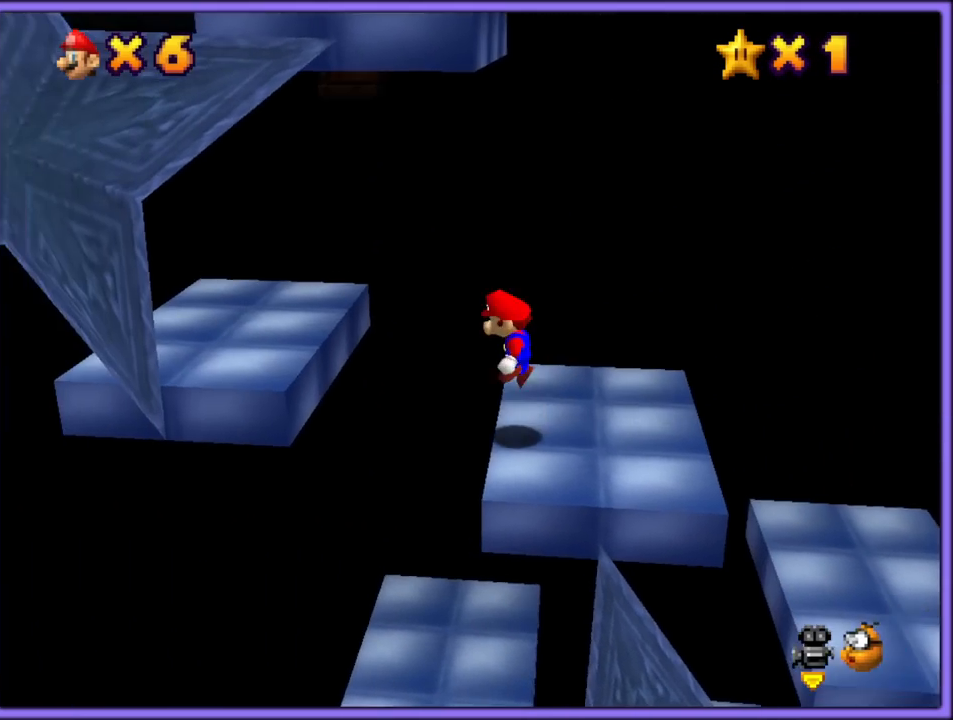
{"dt_ms": 500, "buttons": [], "left_stick": "center", "button_events": [[467, "A", "up"]]}
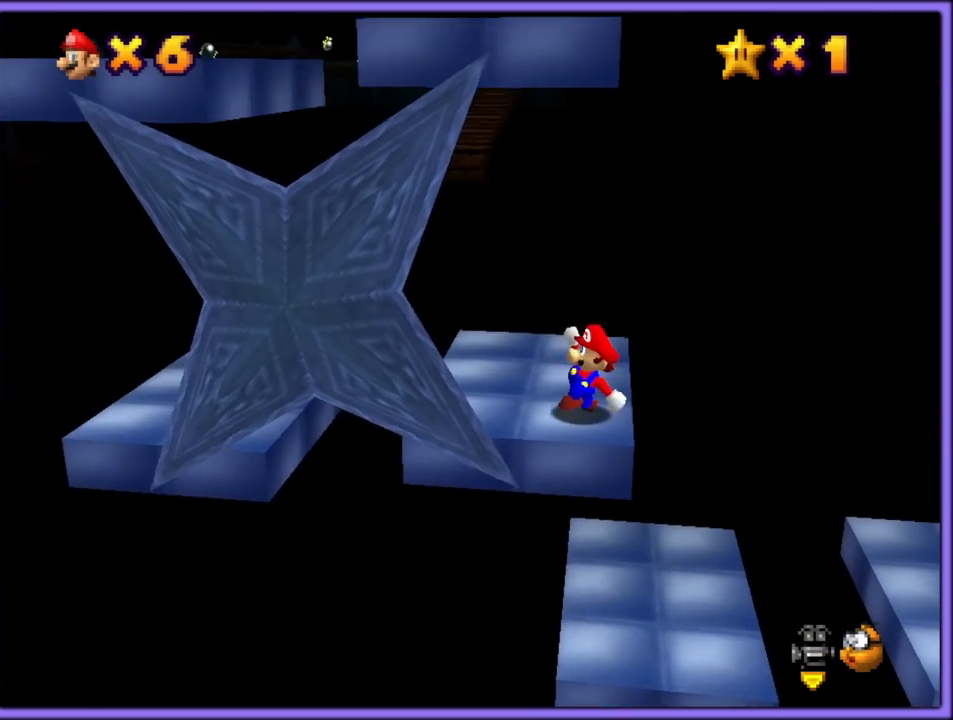
{"dt_ms": 500, "buttons": [], "left_stick": "center", "button_events": []}
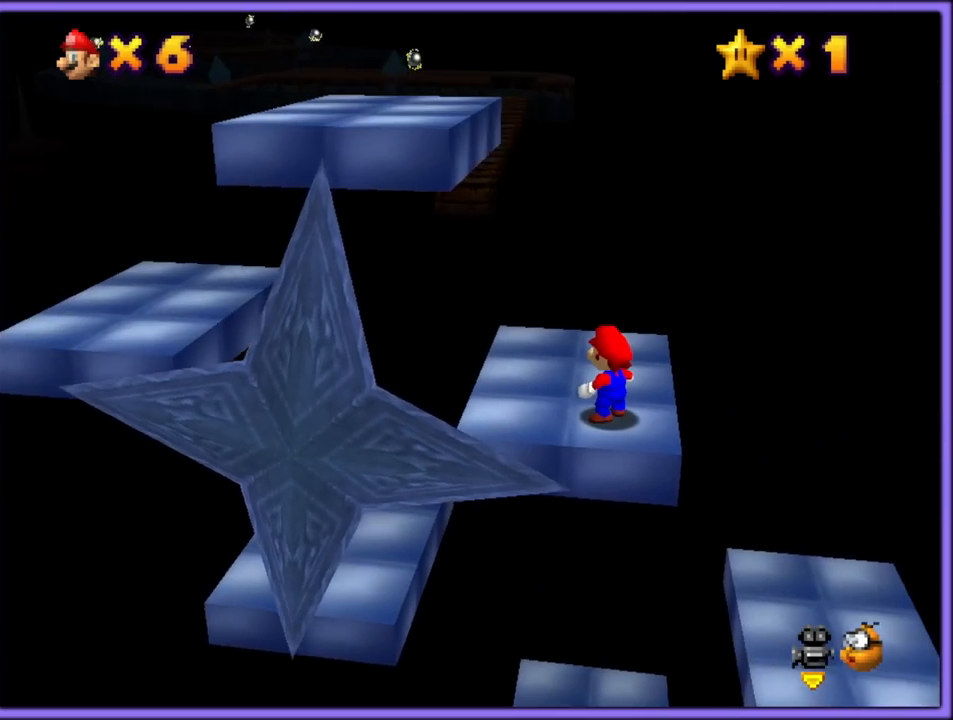
{"dt_ms": 1000, "buttons": [], "left_stick": "up-left", "button_events": []}
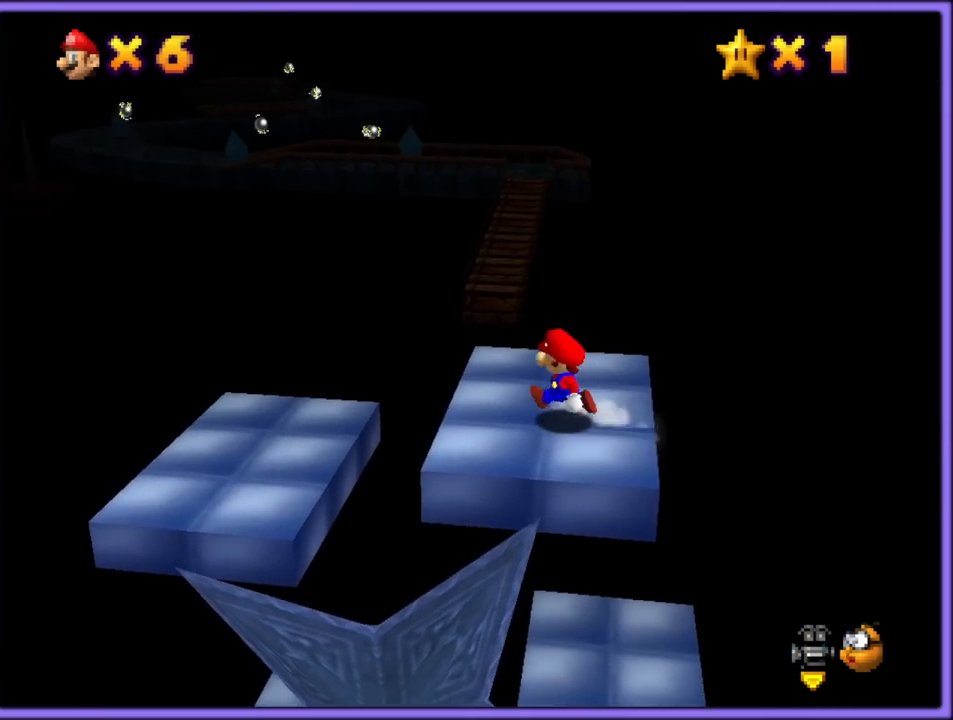
{"dt_ms": 500, "buttons": ["Z"], "left_stick": "up", "button_events": [[450, "Z", "down"]]}
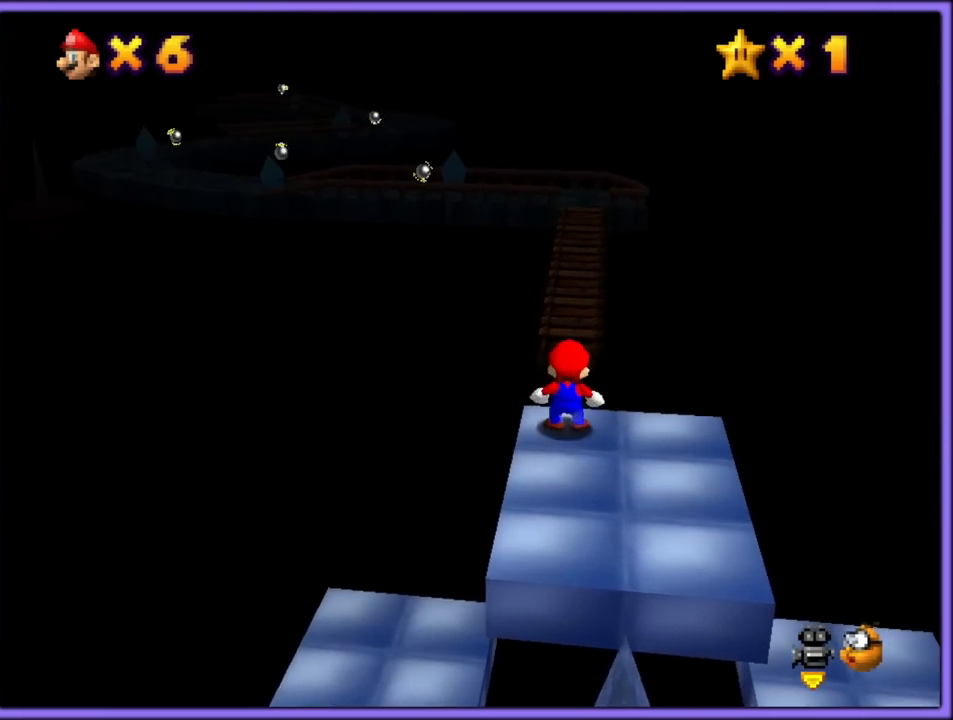
{"dt_ms": 500, "buttons": ["A", "Z"], "left_stick": "up", "button_events": [[17, "A", "down"], [117, "A", "up"], [167, "A", "down"], [267, "A", "up"], [333, "A", "down"], [417, "A", "up"], [483, "A", "down"]]}
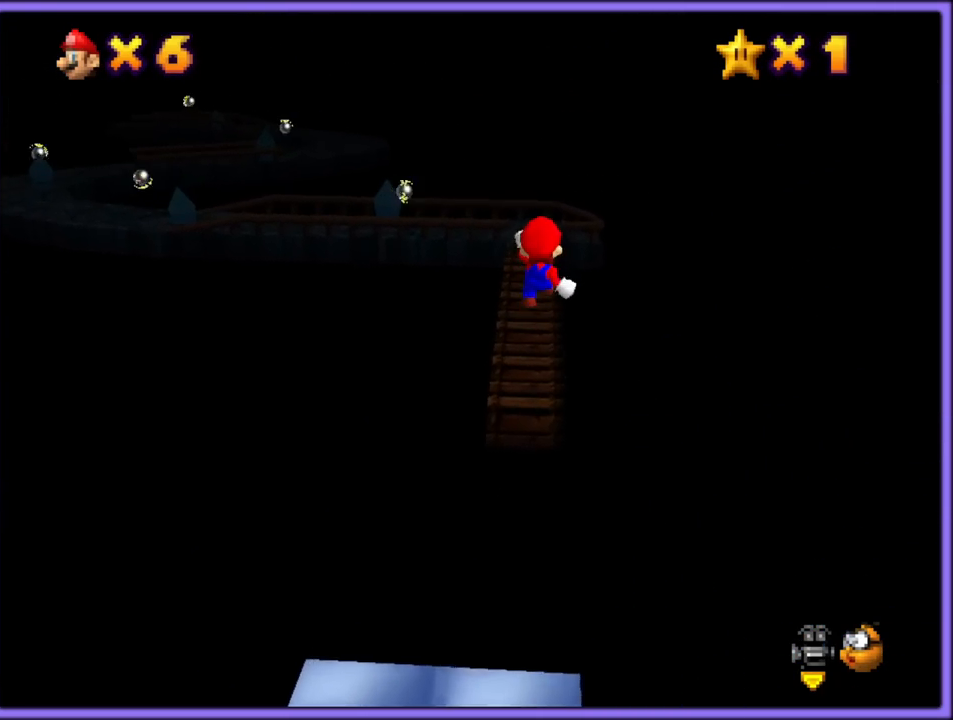
{"dt_ms": 500, "buttons": ["C_RIGHT"], "left_stick": "up", "button_events": [[67, "A", "up"], [317, "Z", "up"], [450, "C_RIGHT", "down"]]}
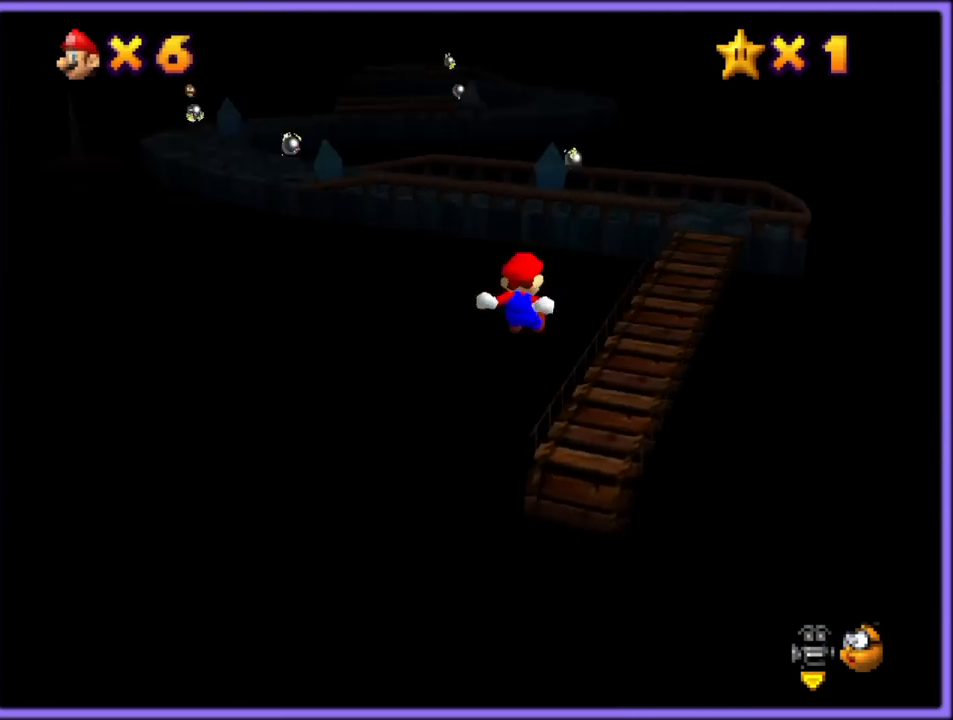
{"dt_ms": 500, "buttons": [], "left_stick": "up-right", "button_events": [[50, "C_RIGHT", "up"]]}
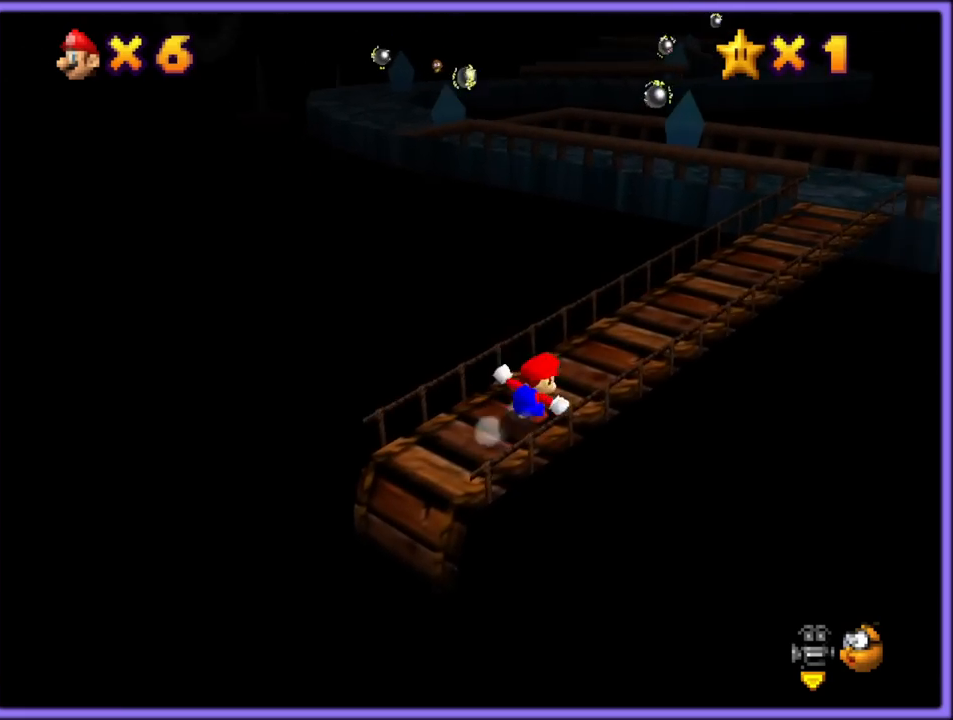
{"dt_ms": 500, "buttons": ["A"], "left_stick": "up-right", "button_events": [[183, "B", "down"], [317, "B", "up"], [500, "A", "down"]]}
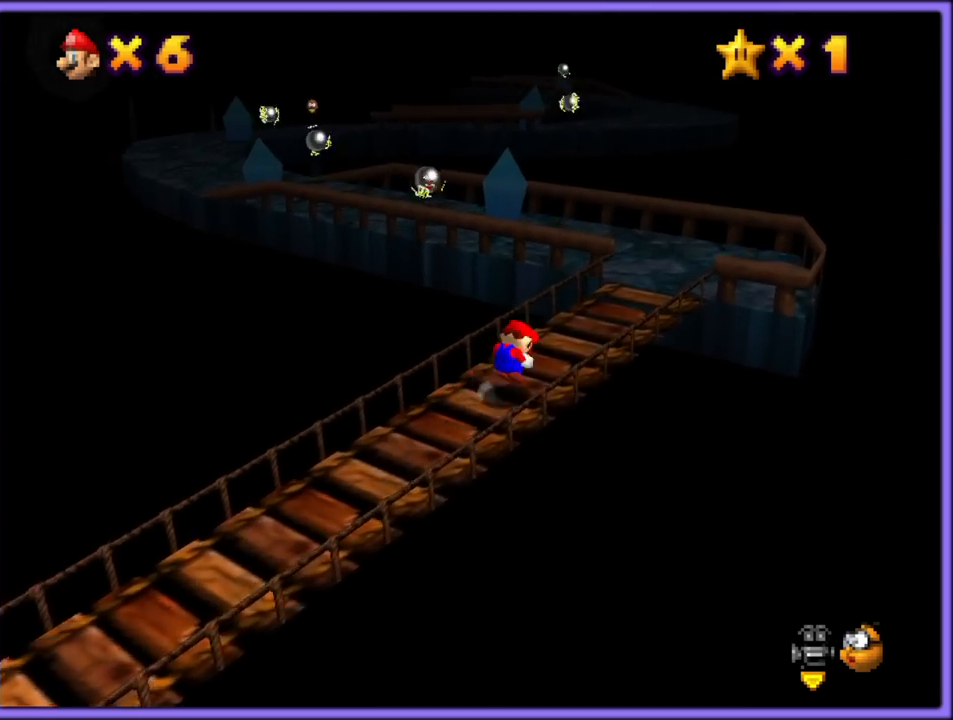
{"dt_ms": 500, "buttons": [], "left_stick": "up-right", "button_events": [[17, "B", "down"], [83, "A", "up"], [100, "B", "up"], [233, "C_DOWN", "down"], [233, "C_RIGHT", "down"], [300, "C_DOWN", "up"], [350, "C_RIGHT", "up"]]}
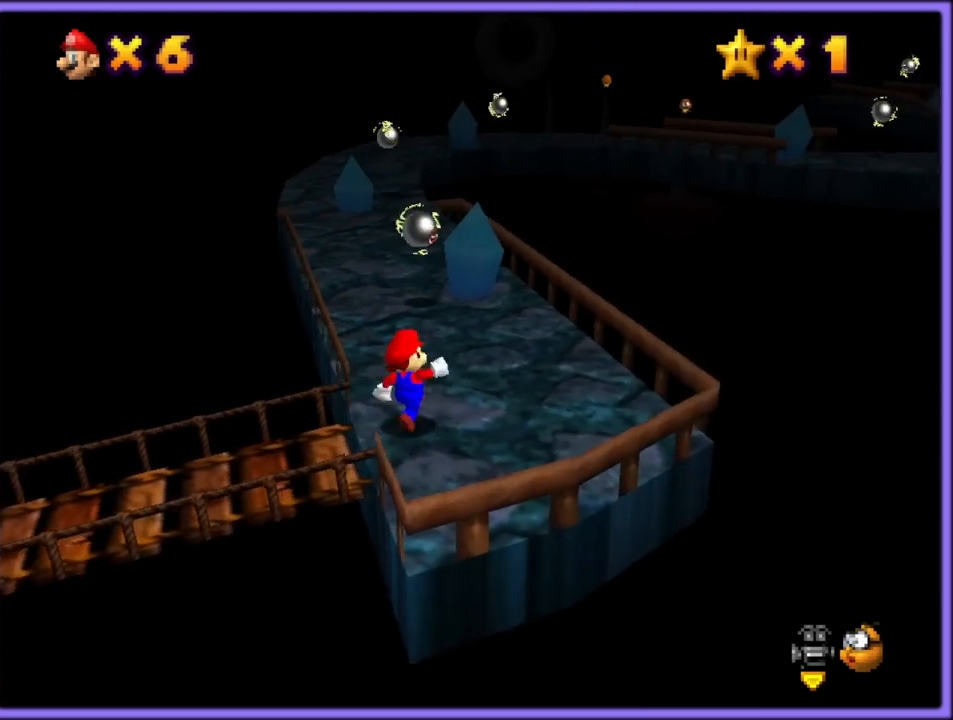
{"dt_ms": 500, "buttons": [], "left_stick": "up", "button_events": [[250, "A", "down"], [350, "A", "up"], [400, "B", "down"], [500, "B", "up"]]}
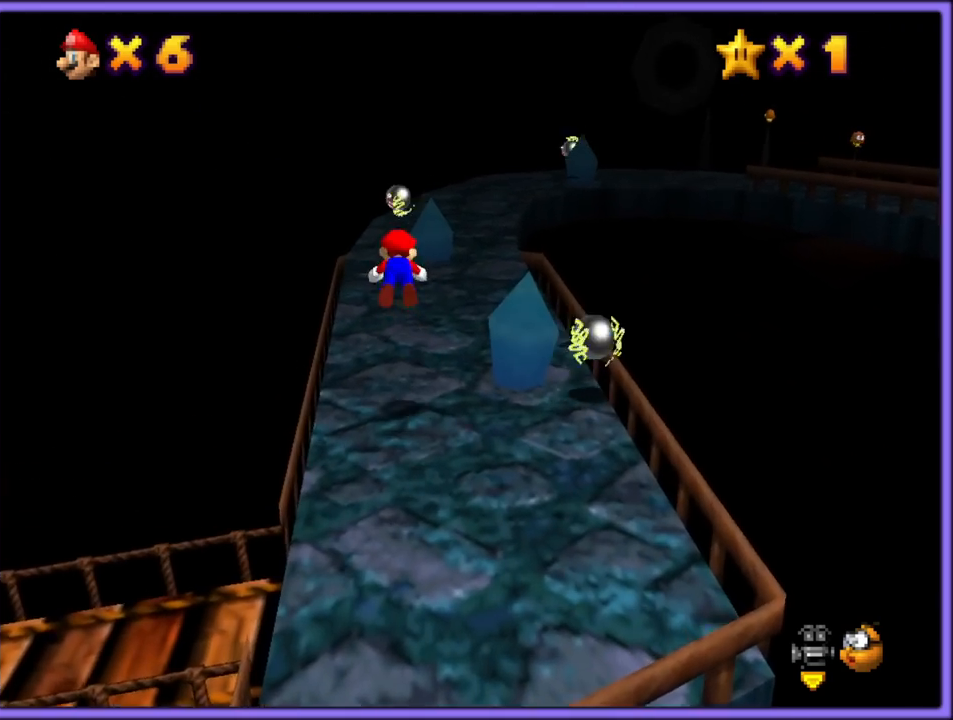
{"dt_ms": 500, "buttons": ["B"], "left_stick": "up-left", "button_events": [[117, "C_LEFT", "down"], [217, "C_LEFT", "up"], [350, "A", "down"], [383, "B", "down"], [467, "A", "up"]]}